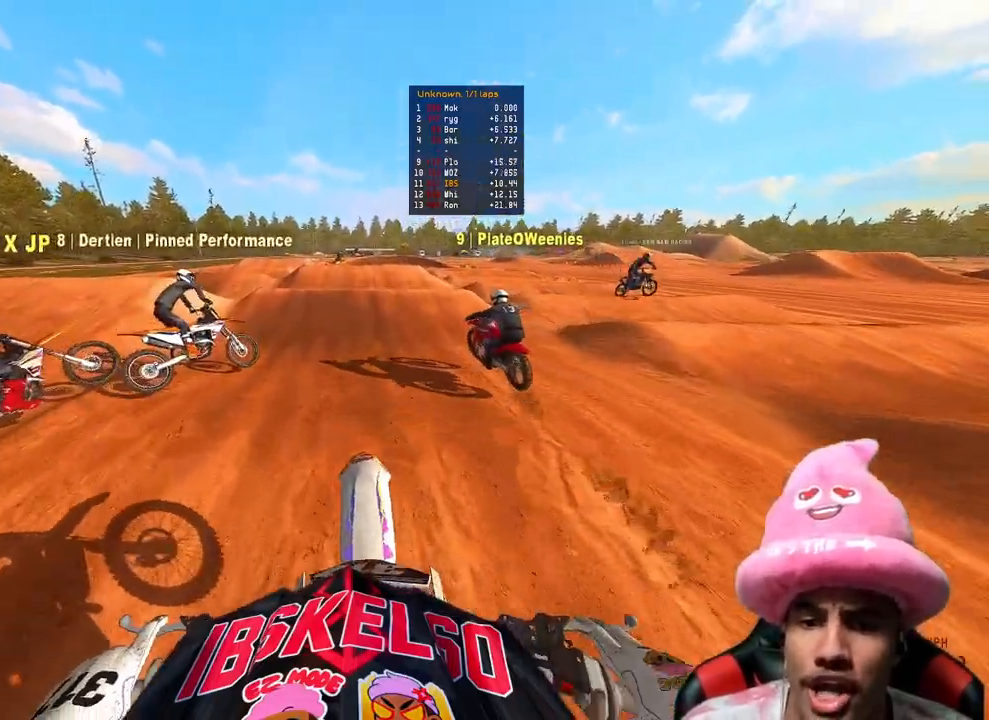
Gameplay with a controller (PlayStation layout); each line is a JSON object with the inputs held at the frame after it. "events" lists button and stick changes between this image and that frame as [ms after this image, input, new state], when the widget could be followed in between. Not read: L3 TOUCHPAD.
{"buttons": ["R2"], "left_stick": "center", "right_stick": "down-left", "events": [[17, "R2", "down"], [217, "right_stick", "down-left"]]}
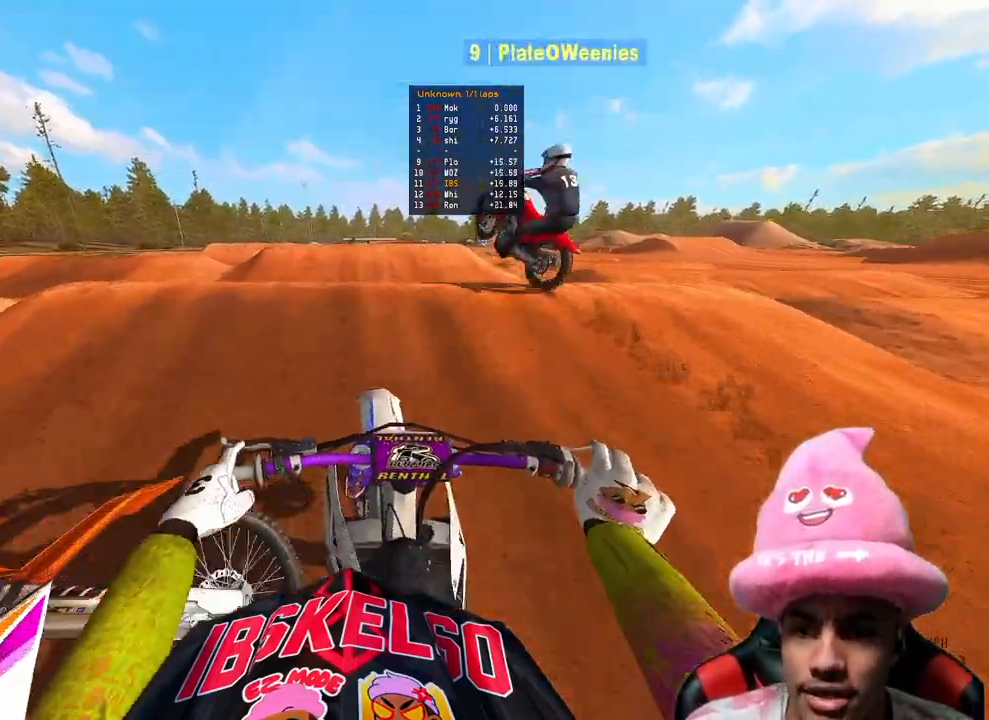
{"buttons": [], "left_stick": "up-left", "right_stick": "up", "events": [[100, "right_stick", "up-left"], [150, "right_stick", "up"], [333, "R2", "up"], [417, "left_stick", "left"], [483, "left_stick", "up-left"]]}
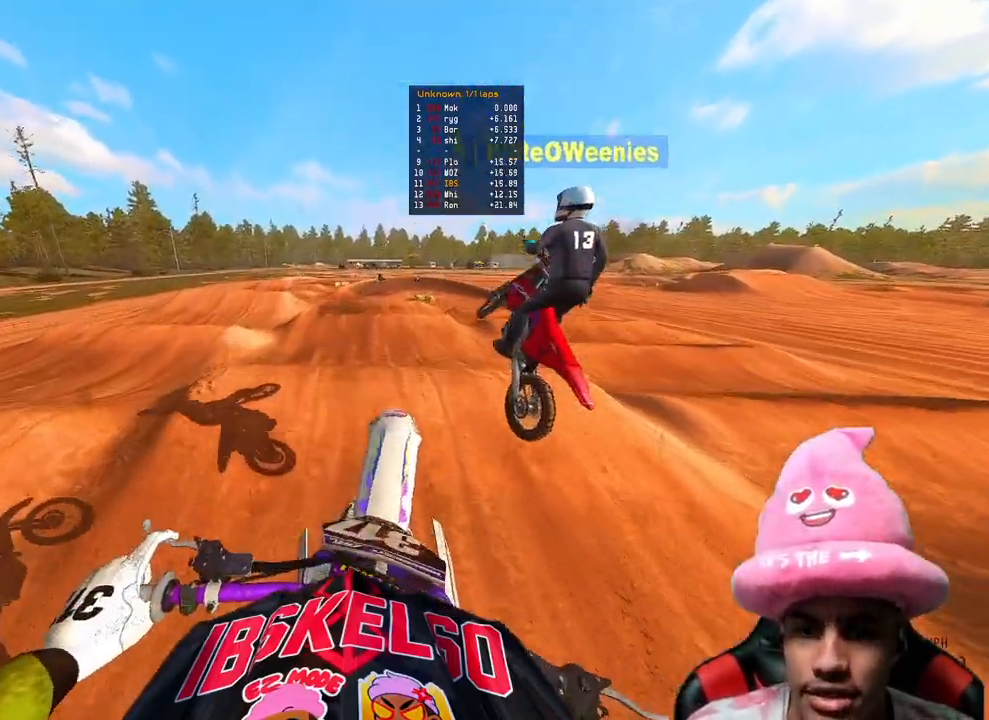
{"buttons": ["R2"], "left_stick": "up-left", "right_stick": "up", "events": [[183, "R2", "down"]]}
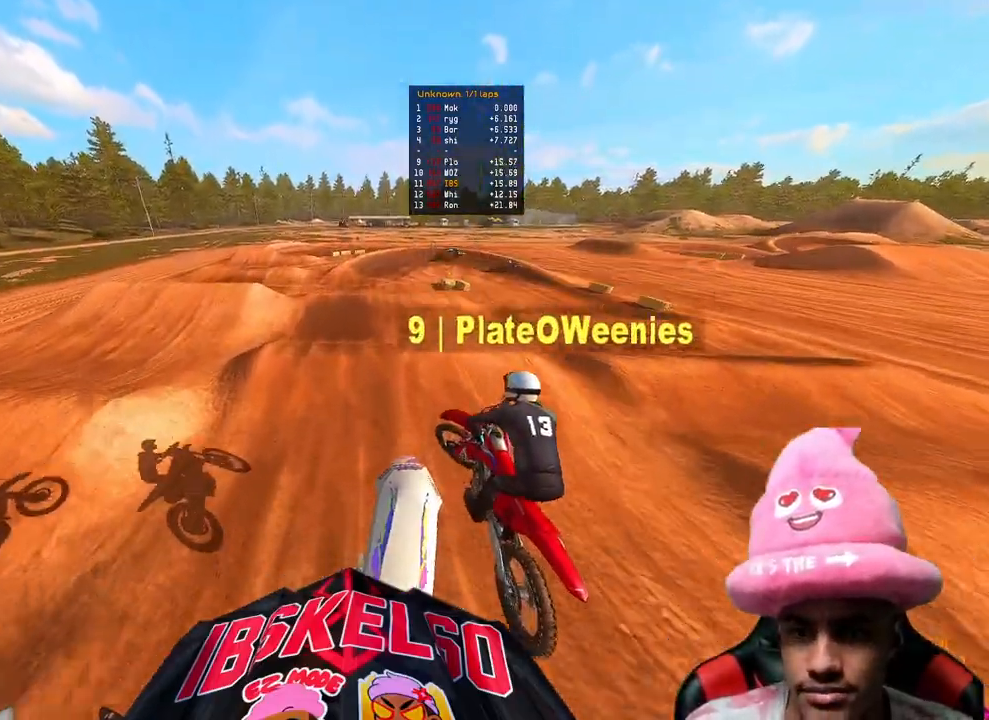
{"buttons": [], "left_stick": "center", "right_stick": "center", "events": [[150, "R2", "up"], [167, "right_stick", "up-right"], [350, "right_stick", "center"], [383, "left_stick", "center"]]}
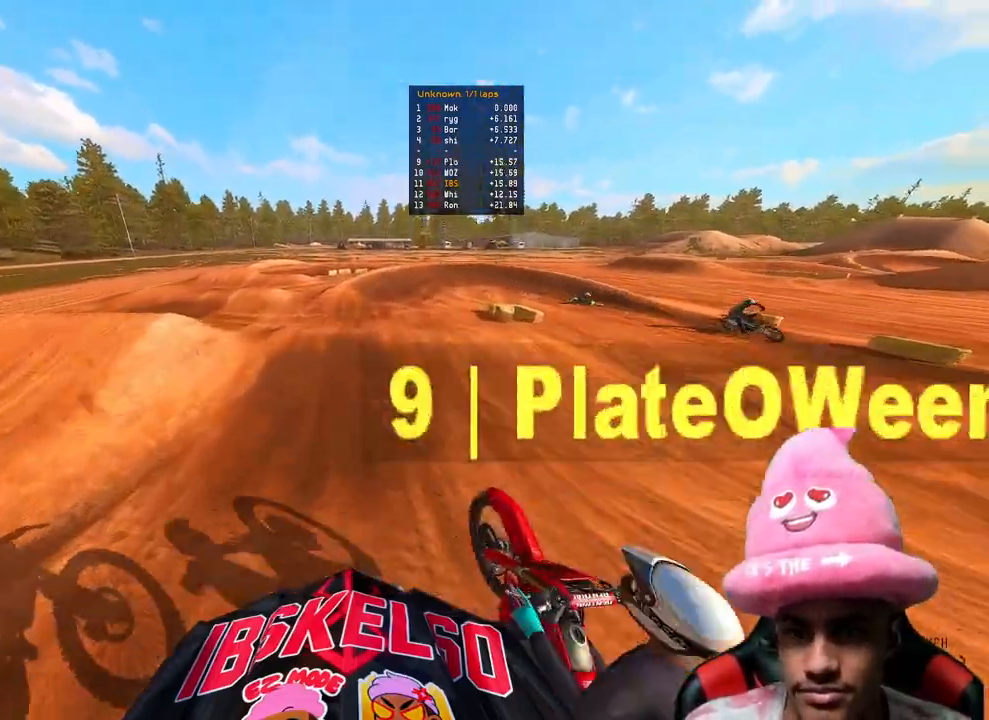
{"buttons": ["L2", "R2", "R3"], "left_stick": "center", "right_stick": "up", "events": [[200, "R2", "down"], [217, "L2", "down"], [250, "R3", "down"], [367, "R3", "up"], [450, "R3", "down"], [450, "right_stick", "up"]]}
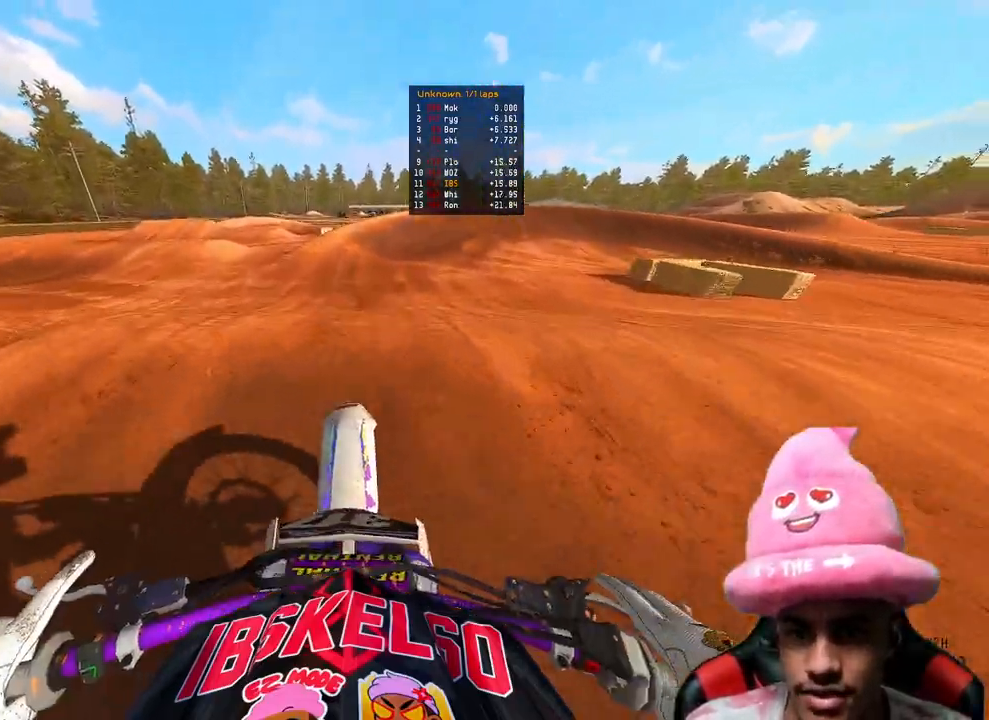
{"buttons": ["R2"], "left_stick": "up-right", "right_stick": "up", "events": [[33, "L2", "up"], [33, "R2", "up"], [33, "R3", "up"], [50, "left_stick", "up-right"], [167, "R2", "down"]]}
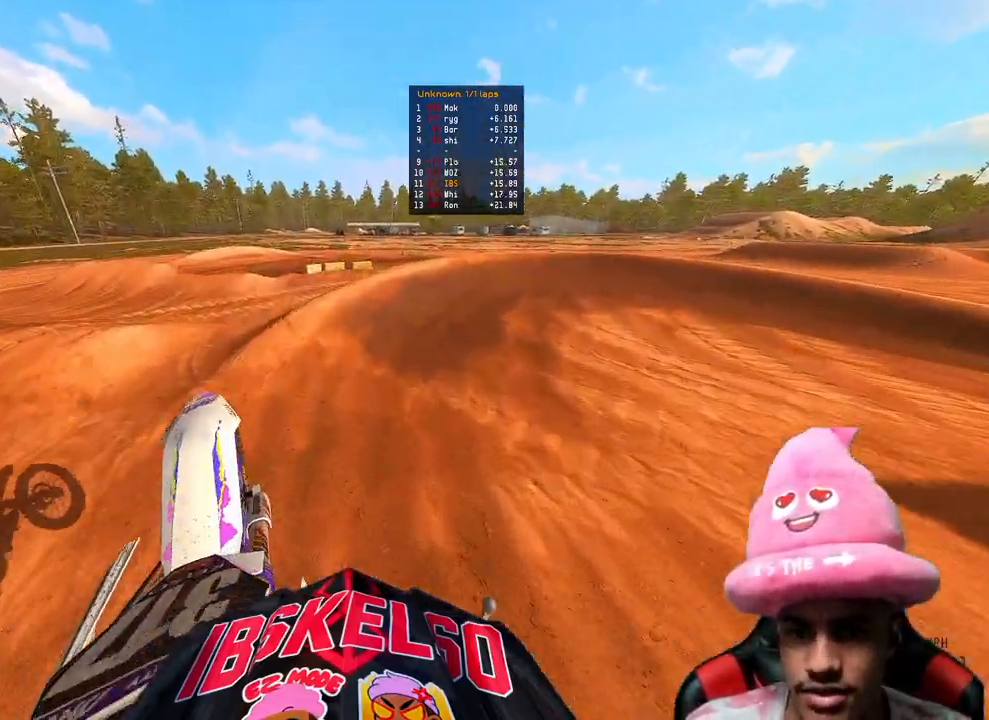
{"buttons": ["R2", "R3"], "left_stick": "up-right", "right_stick": "up-left", "events": [[67, "R2", "up"], [67, "left_stick", "up"], [200, "R2", "down"], [300, "left_stick", "up-right"], [333, "right_stick", "up-left"], [433, "R3", "down"]]}
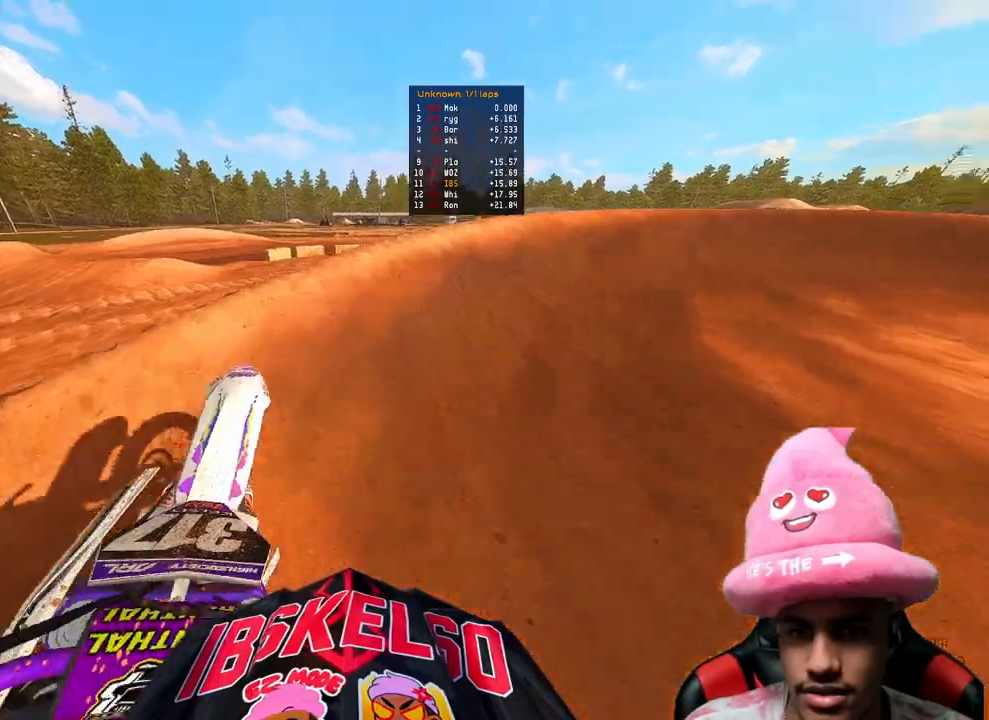
{"buttons": [], "left_stick": "up-right", "right_stick": "left", "events": [[50, "R3", "up"], [383, "R2", "up"], [417, "right_stick", "left"]]}
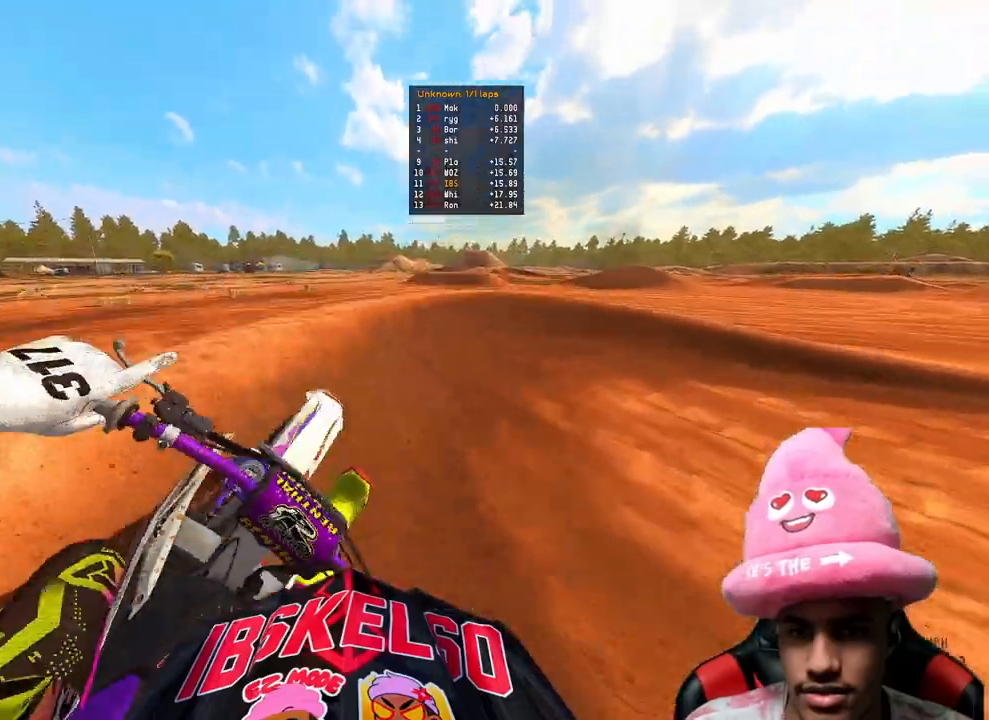
{"buttons": ["R2"], "left_stick": "up-left", "right_stick": "left", "events": [[117, "L2", "down"], [283, "left_stick", "up"], [333, "L2", "up"], [400, "R2", "down"], [417, "left_stick", "up-left"]]}
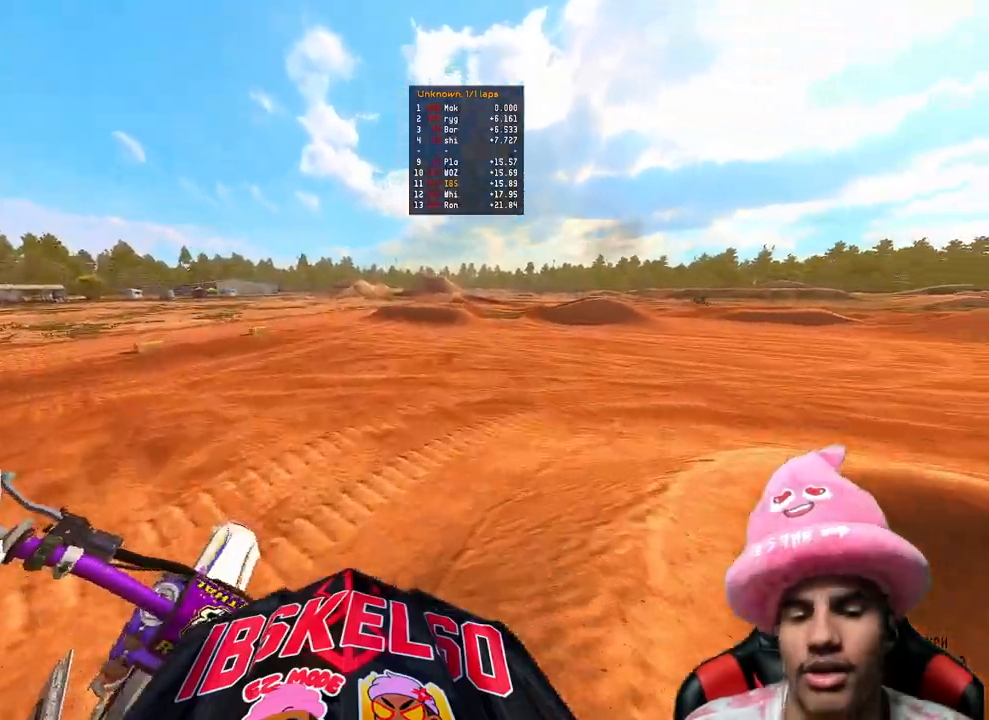
{"buttons": [], "left_stick": "up-left", "right_stick": "up-left", "events": [[17, "R3", "down"], [17, "right_stick", "up-left"], [100, "R3", "up"], [450, "R2", "up"]]}
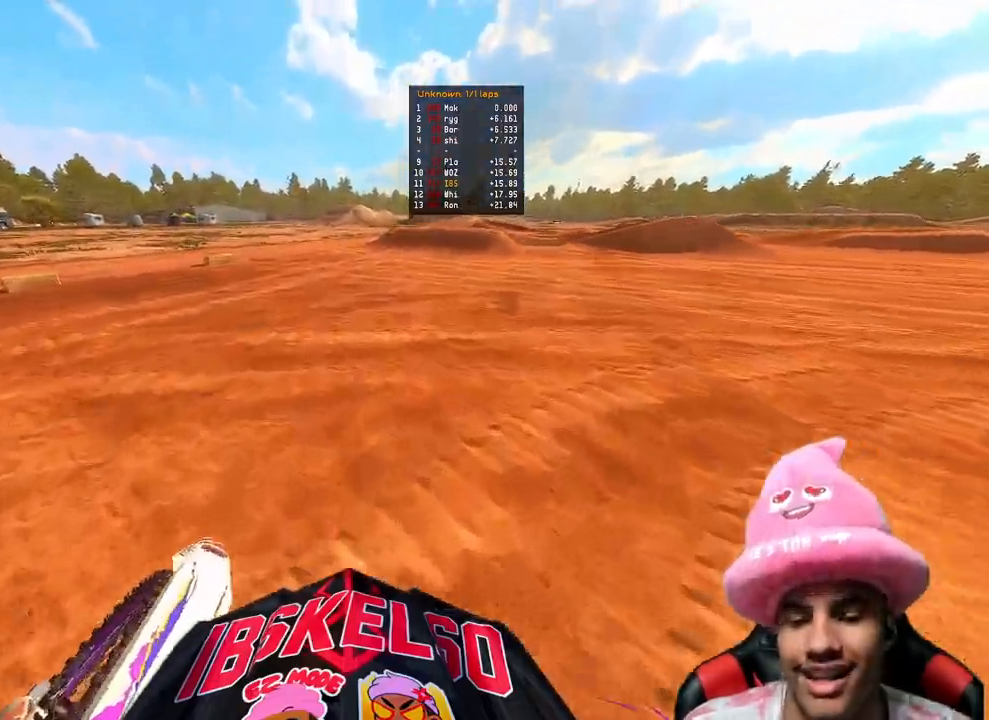
{"buttons": [], "left_stick": "up-right", "right_stick": "left", "events": [[17, "right_stick", "left"], [50, "left_stick", "up"], [67, "R3", "down"], [150, "R3", "up"], [250, "left_stick", "up-right"], [383, "L2", "down"], [483, "L2", "up"]]}
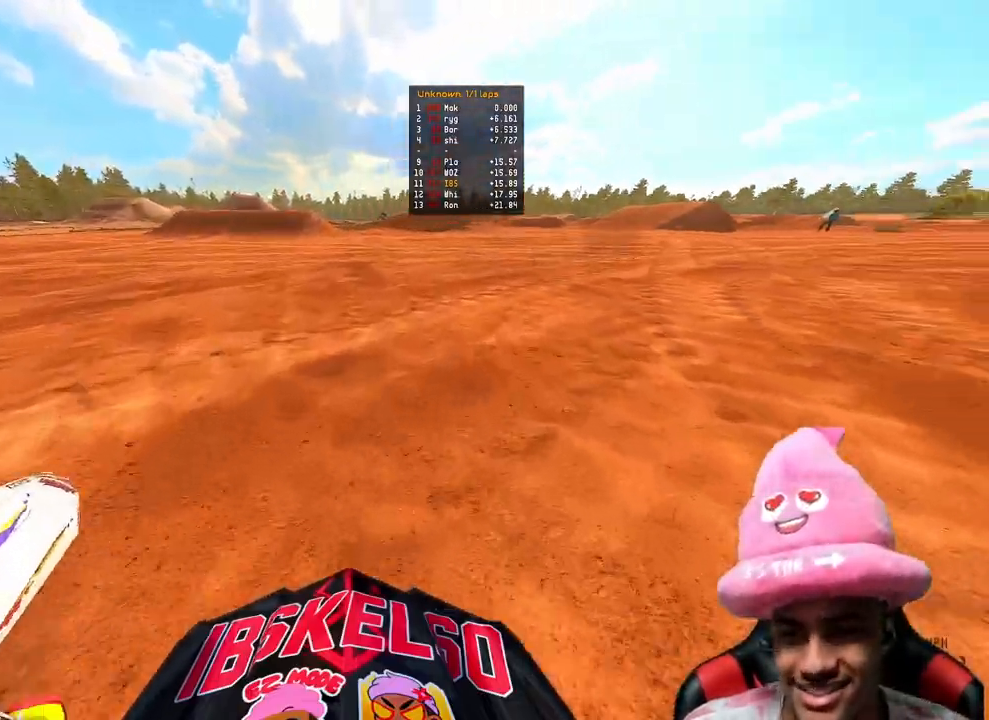
{"buttons": ["R2"], "left_stick": "up-right", "right_stick": "left", "events": [[350, "R2", "down"]]}
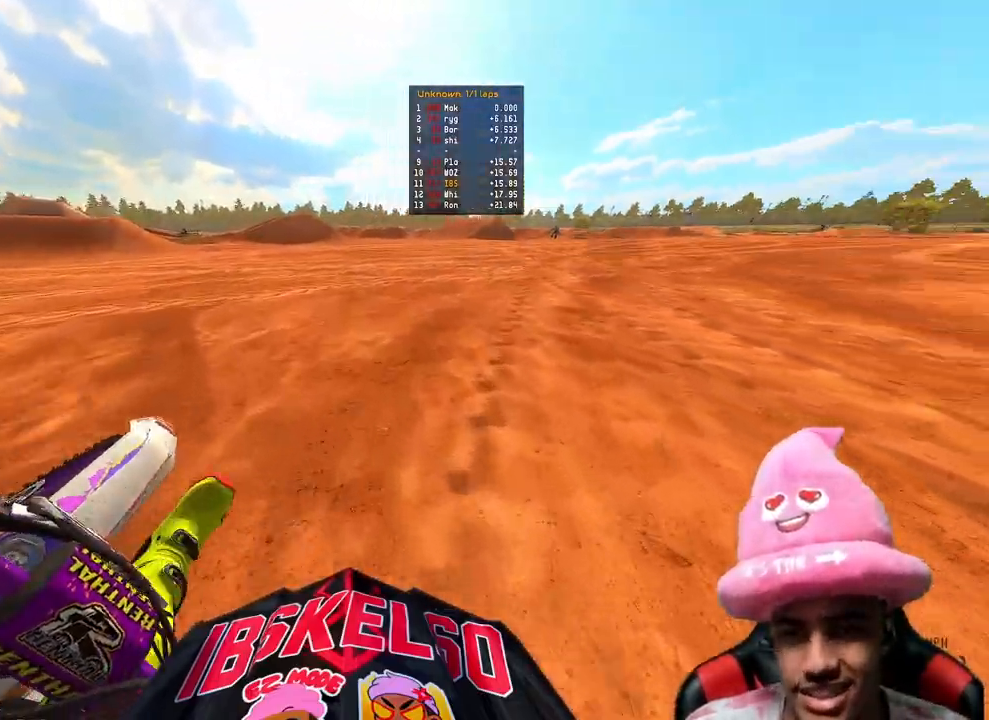
{"buttons": ["R2"], "left_stick": "up-right", "right_stick": "up-left", "events": [[483, "right_stick", "up-left"]]}
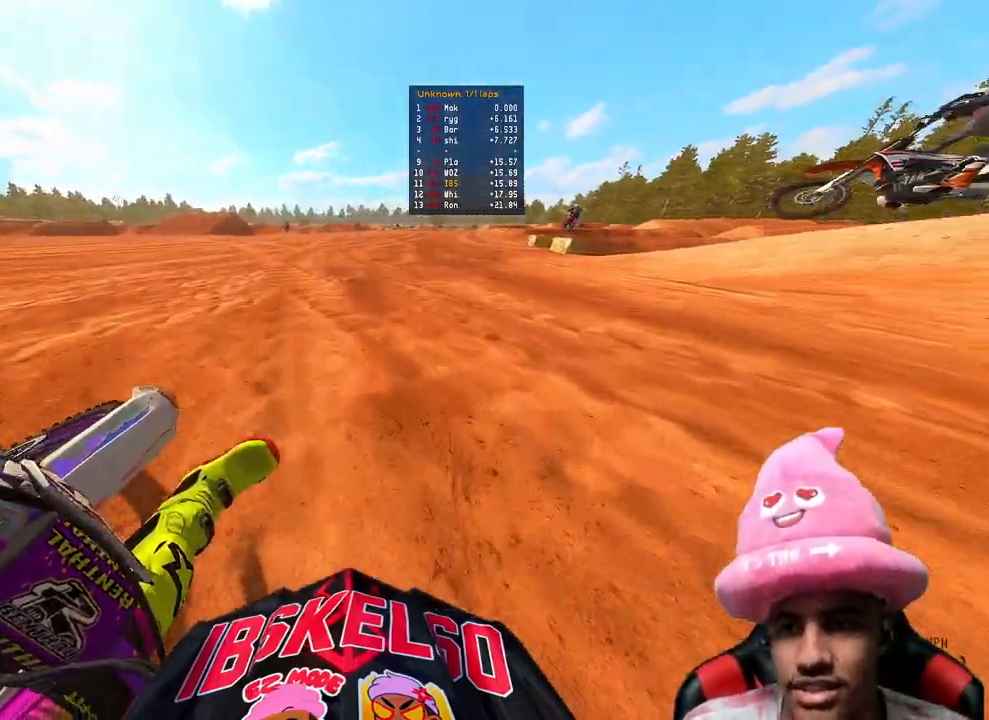
{"buttons": ["R2"], "left_stick": "up", "right_stick": "up-left", "events": [[383, "left_stick", "up"]]}
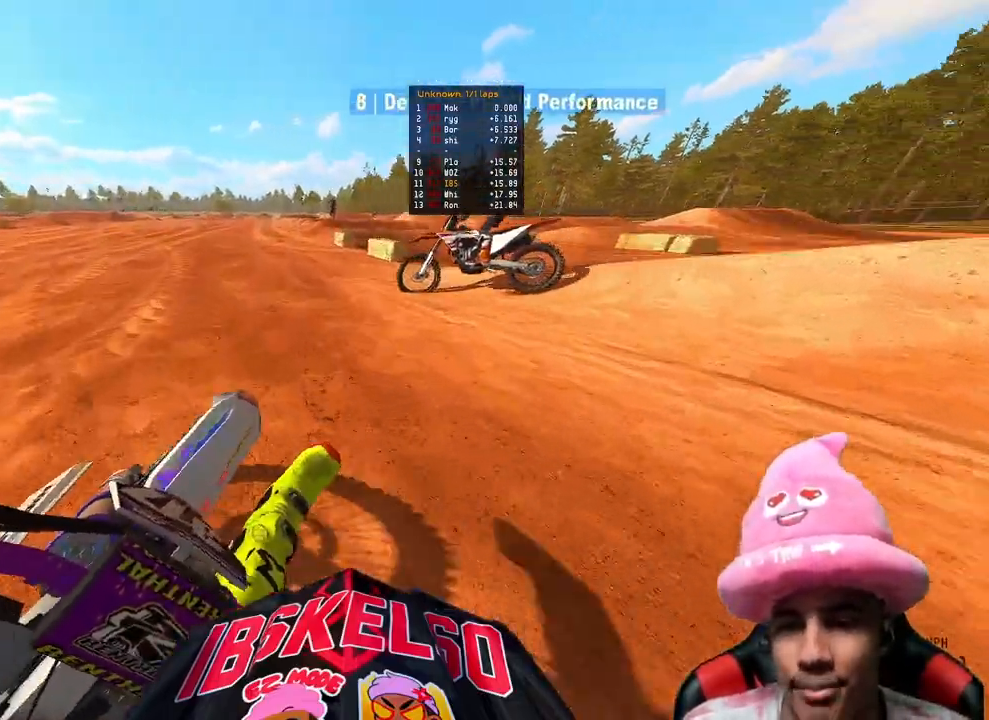
{"buttons": ["R2"], "left_stick": "up", "right_stick": "left", "events": [[17, "R3", "down"], [133, "L2", "down"], [133, "R3", "up"], [183, "R2", "up"], [250, "right_stick", "left"], [350, "L2", "up"], [500, "R2", "down"]]}
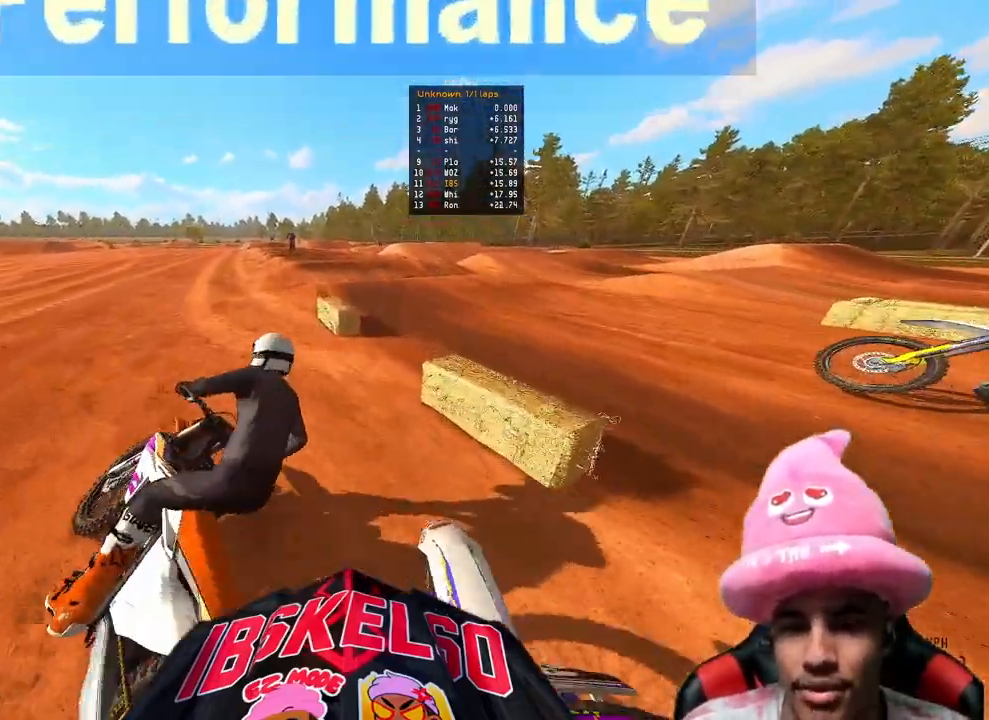
{"buttons": ["R2"], "left_stick": "up", "right_stick": "left"}
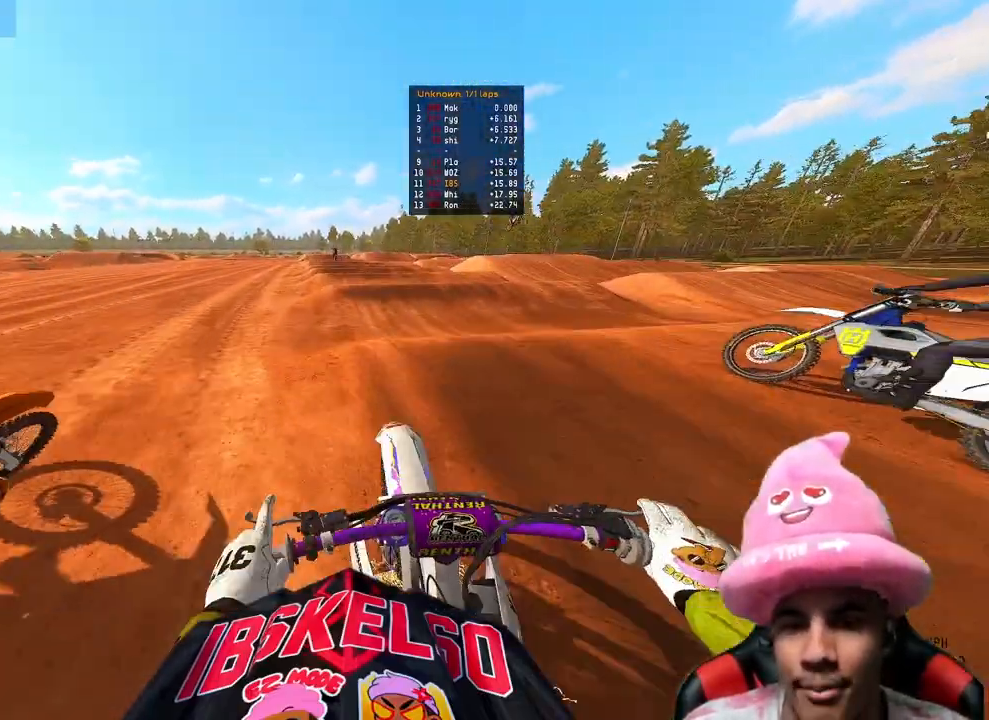
{"buttons": ["R2"], "left_stick": "center", "right_stick": "down-left", "events": [[167, "left_stick", "center"], [383, "right_stick", "down-left"]]}
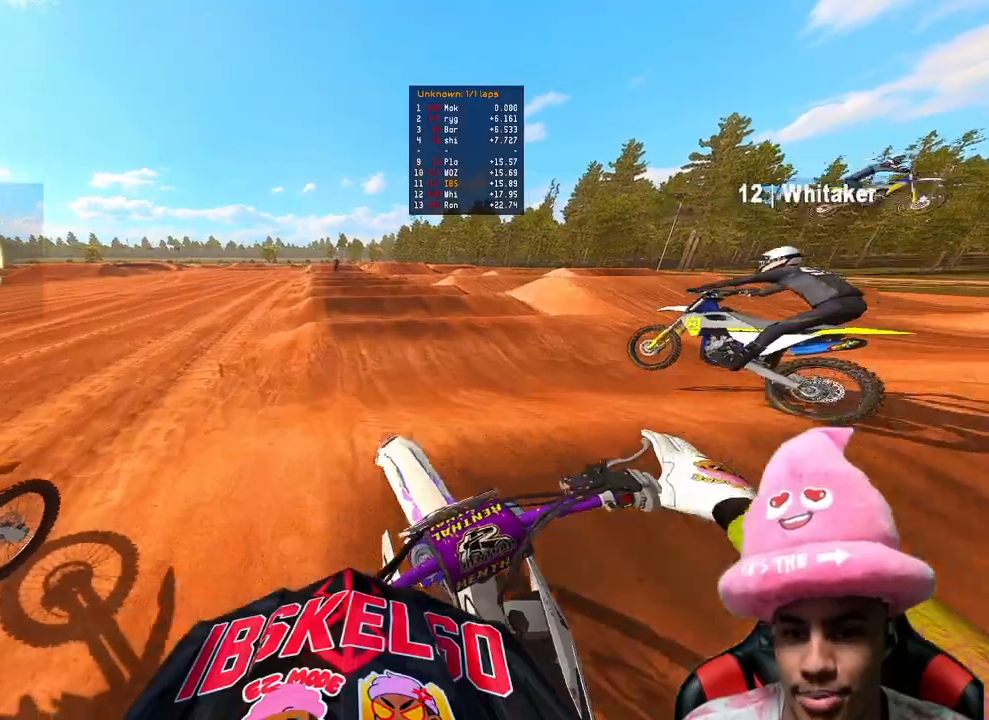
{"buttons": ["R2"], "left_stick": "center", "right_stick": "down-left", "events": [[150, "right_stick", "left"], [333, "right_stick", "down-left"]]}
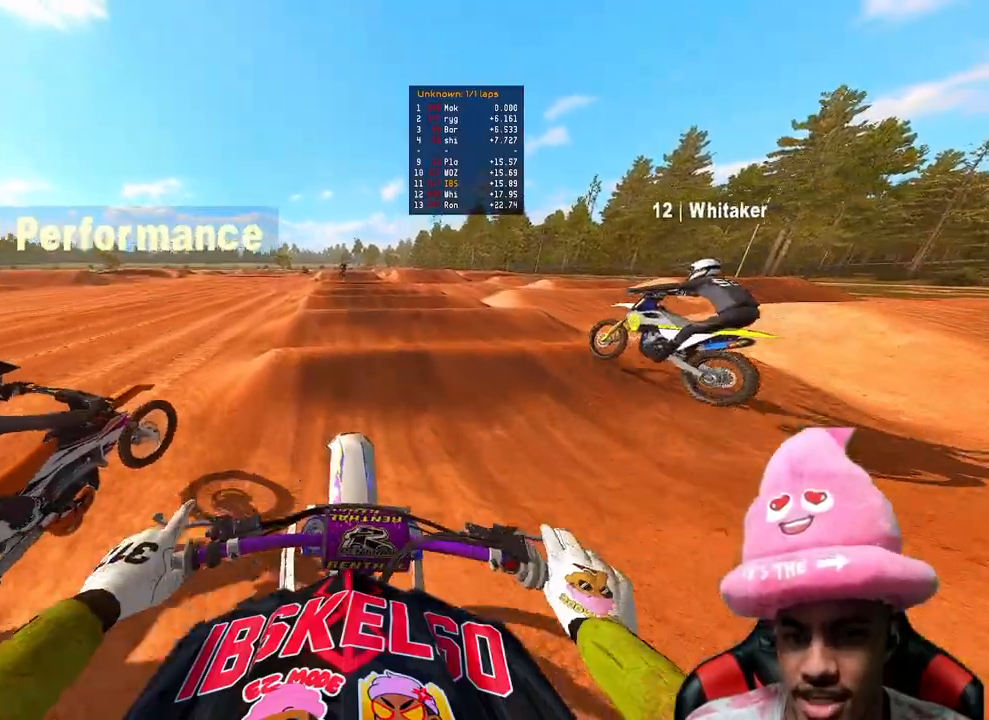
{"buttons": ["R2"], "left_stick": "center", "right_stick": "up", "events": [[417, "right_stick", "up"]]}
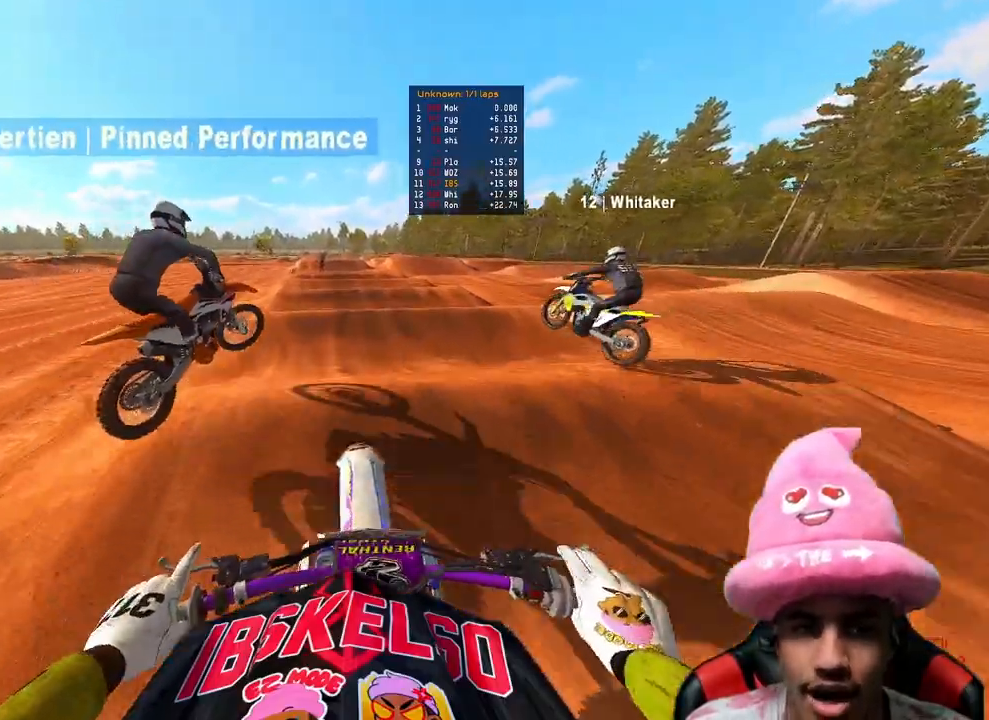
{"buttons": ["R2"], "left_stick": "center", "right_stick": "center", "events": [[67, "right_stick", "up-left"], [167, "right_stick", "down-left"], [283, "right_stick", "up-left"], [483, "right_stick", "center"]]}
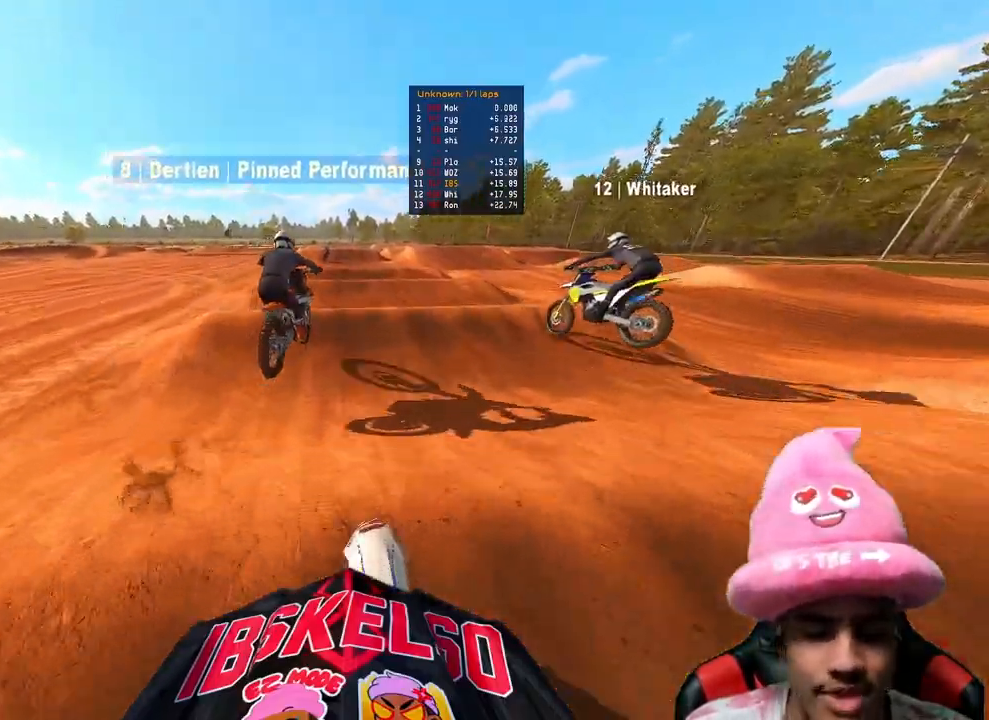
{"buttons": ["R2"], "left_stick": "center", "right_stick": "center", "events": []}
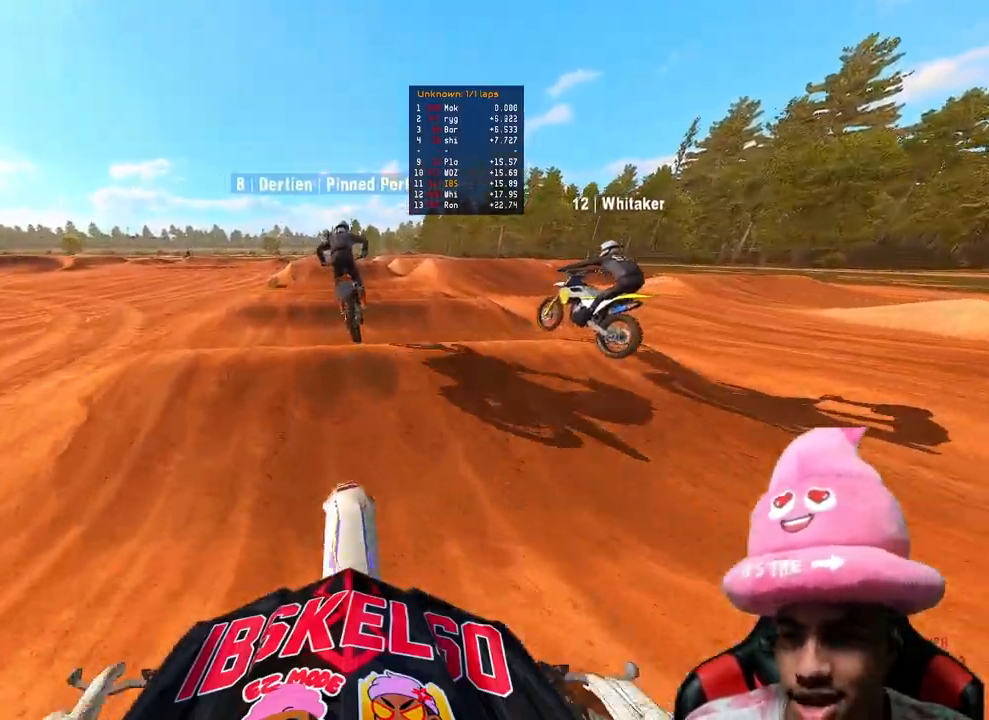
{"buttons": ["R2"], "left_stick": "center", "right_stick": "center", "events": [[217, "right_stick", "down-left"], [367, "right_stick", "center"]]}
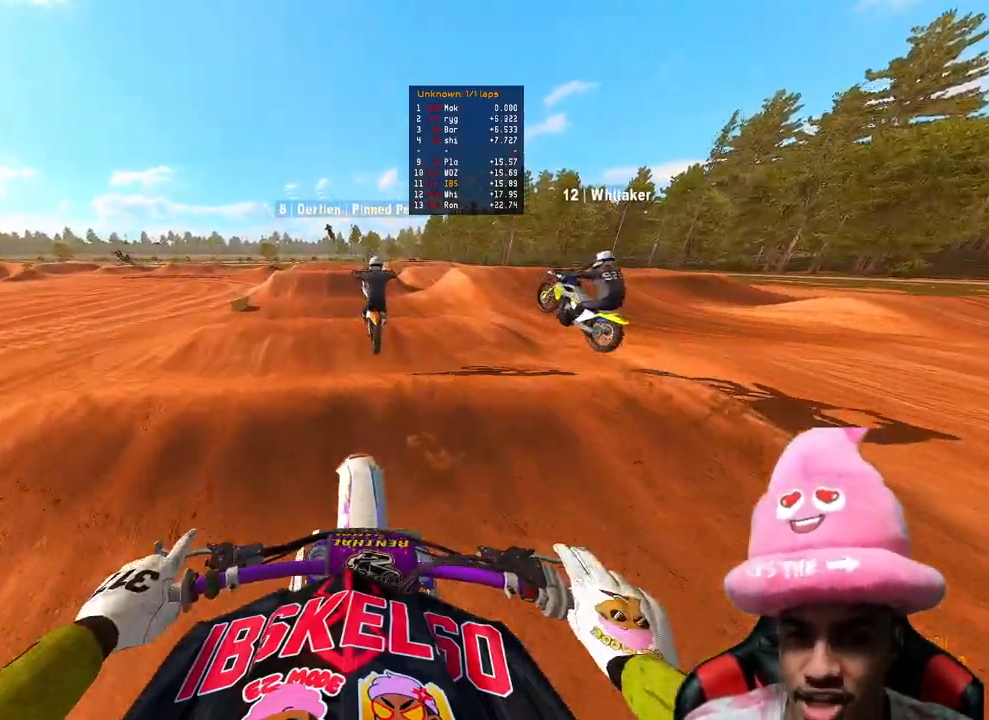
{"buttons": ["R2"], "left_stick": "center", "right_stick": "down-left", "events": [[50, "right_stick", "down-left"], [200, "right_stick", "up-left"], [383, "right_stick", "down-left"]]}
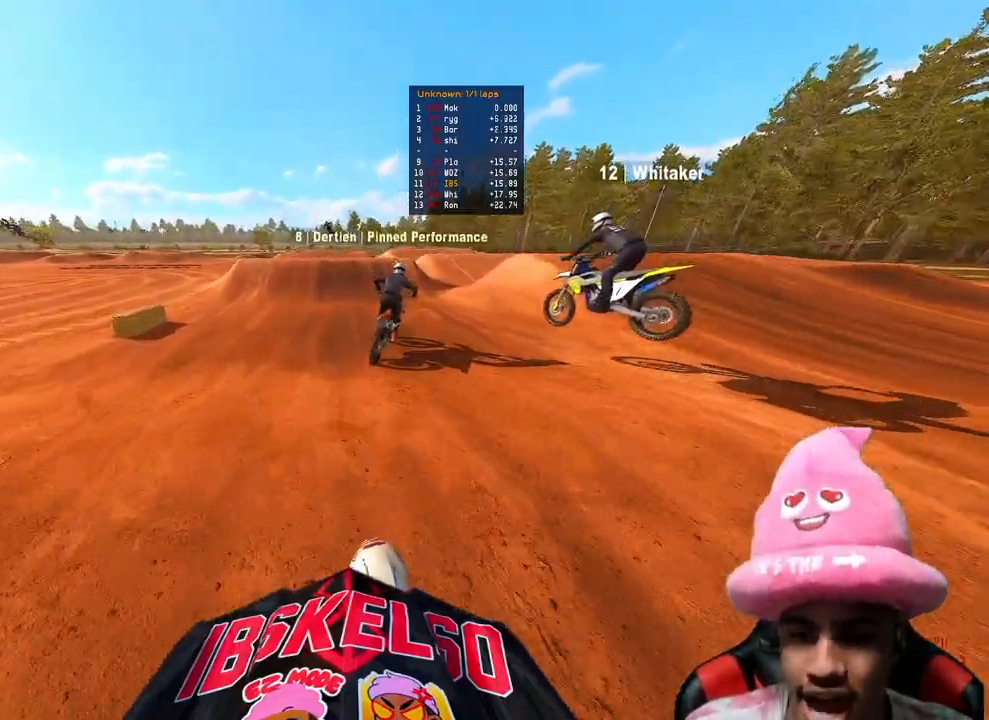
{"buttons": ["R2"], "left_stick": "center", "right_stick": "up-left", "events": [[167, "right_stick", "up-left"]]}
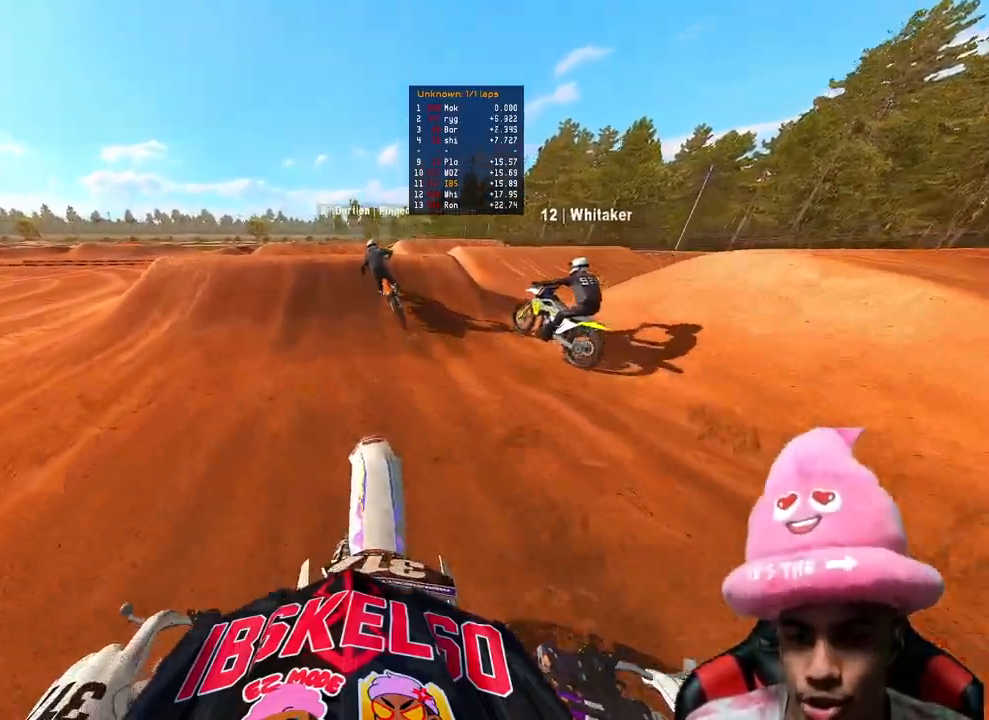
{"buttons": ["R3"], "left_stick": "up-left", "right_stick": "center", "events": [[150, "right_stick", "up"], [433, "left_stick", "up-left"], [483, "R3", "down"], [483, "right_stick", "center"], [500, "R2", "up"]]}
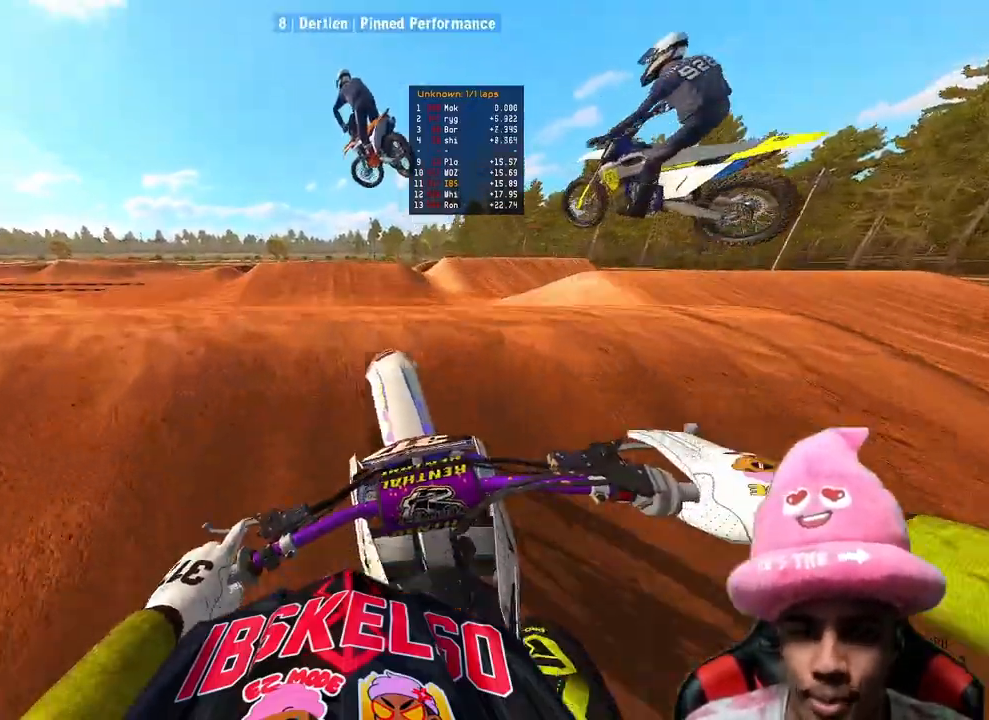
{"buttons": ["R2", "R3"], "left_stick": "left", "right_stick": "up-left", "events": [[33, "right_stick", "down-left"], [67, "R3", "up"], [350, "R2", "down"], [350, "left_stick", "left"], [417, "right_stick", "up-left"], [450, "R3", "down"]]}
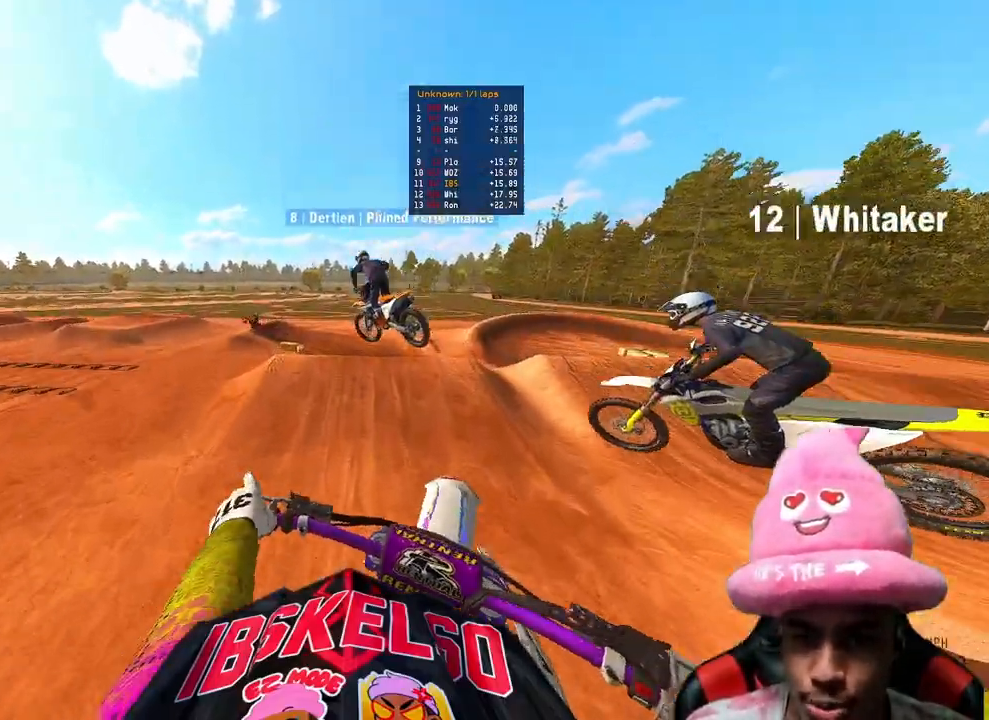
{"buttons": ["R2"], "left_stick": "left", "right_stick": "up", "events": [[33, "R3", "up"], [33, "right_stick", "up"]]}
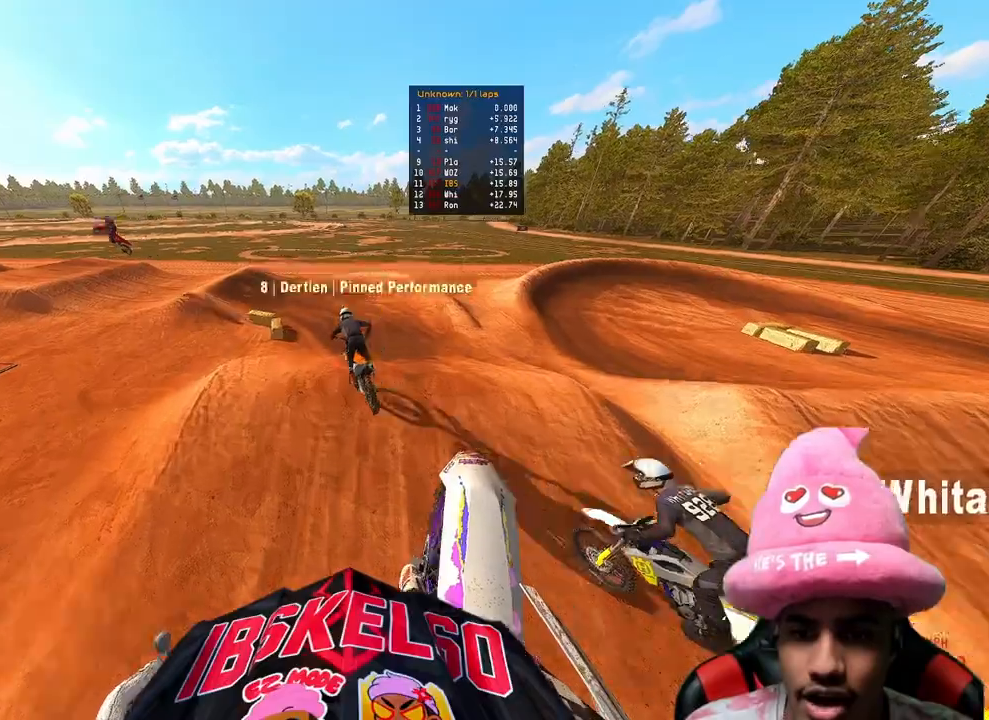
{"buttons": ["L2", "R3"], "left_stick": "up-left", "right_stick": "center", "events": [[83, "left_stick", "up-left"], [283, "right_stick", "center"], [300, "R2", "up"], [417, "L2", "down"], [450, "R3", "down"]]}
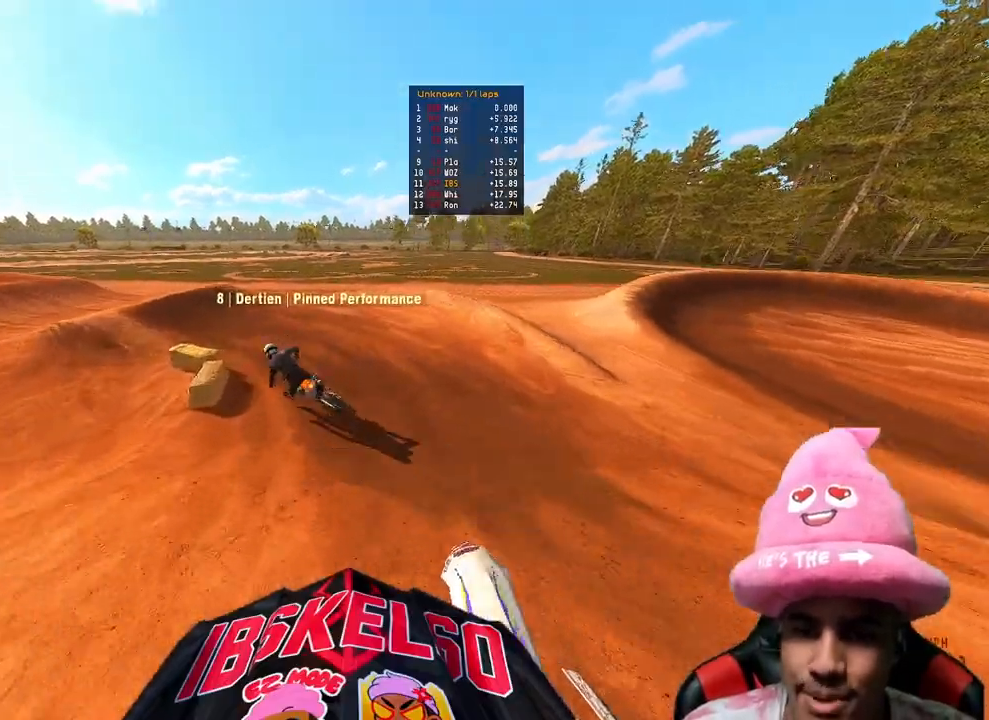
{"buttons": ["R2"], "left_stick": "up-left", "right_stick": "up-right", "events": [[67, "right_stick", "down-right"], [83, "R3", "up"], [100, "L2", "up"], [250, "R2", "down"], [250, "right_stick", "right"], [367, "right_stick", "up-right"]]}
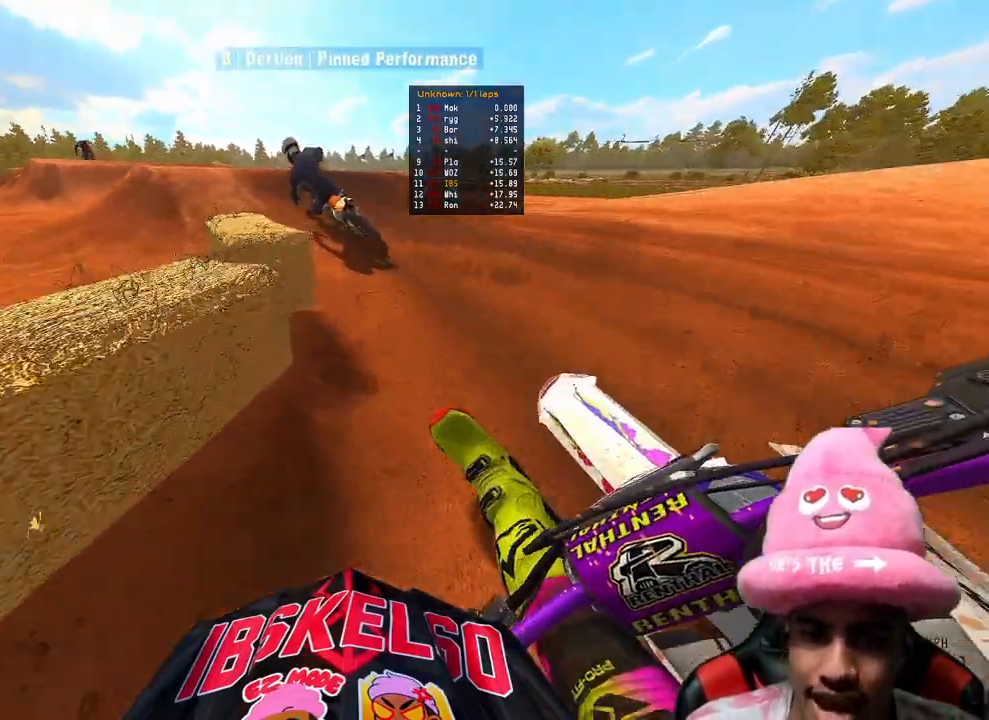
{"buttons": ["R2", "R3"], "left_stick": "up-left", "right_stick": "up", "events": [[150, "right_stick", "center"], [183, "R3", "down"], [317, "R3", "up"], [400, "right_stick", "up"], [483, "R3", "down"]]}